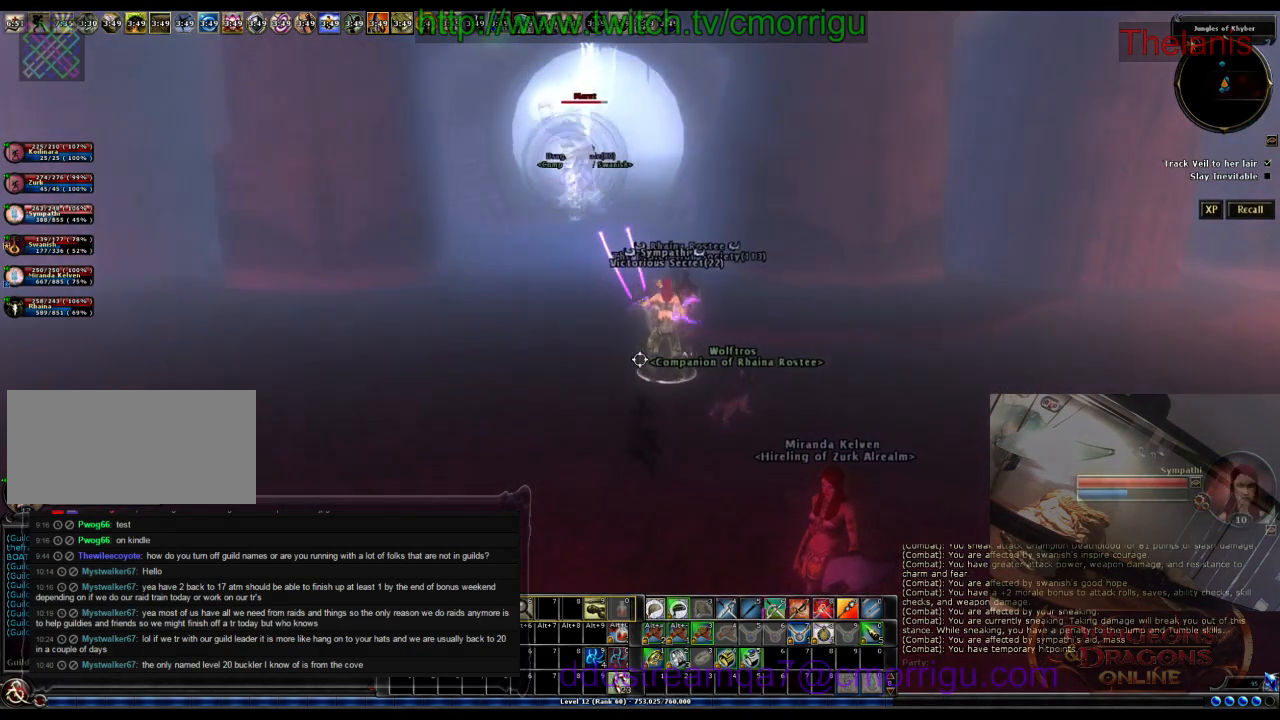
Gameplay with keyboard; each line is a JSON object with the keys held at the frame after it. "events" lists presses ("down") and releases ("up") of ".", "/", "0", "1", "2", "3", "4", "5", "6", "7", "8", "9", "a", "b", "backslash", "backspace", "c", "caps_lock", "comma", "ctrl_l", "ctrl_r", "d", "e", "equals", "escape", "f", "f1", "f10", "f11", "f12", "f2", "f3", "f4", "f5", "f6", "f7", "f8", "f9", "g", "h", "i", "j", "k", "l", "lbracket", "m", "minus", "n", "o", "p", "q", "quote", "r", "rbracket", "return", "s", "semicolon", "shift_l", "shift_r", "space", "t", "tab", "tilde", "u", "v", "w", "x", "y" and "z" between this image and that frame as [ms after this image, input, new state], when the widget could be followed in between. No other keys are recorded. Mouse input is not recorded.
{"keys": ["w"], "events": [[333, "w", "down"]]}
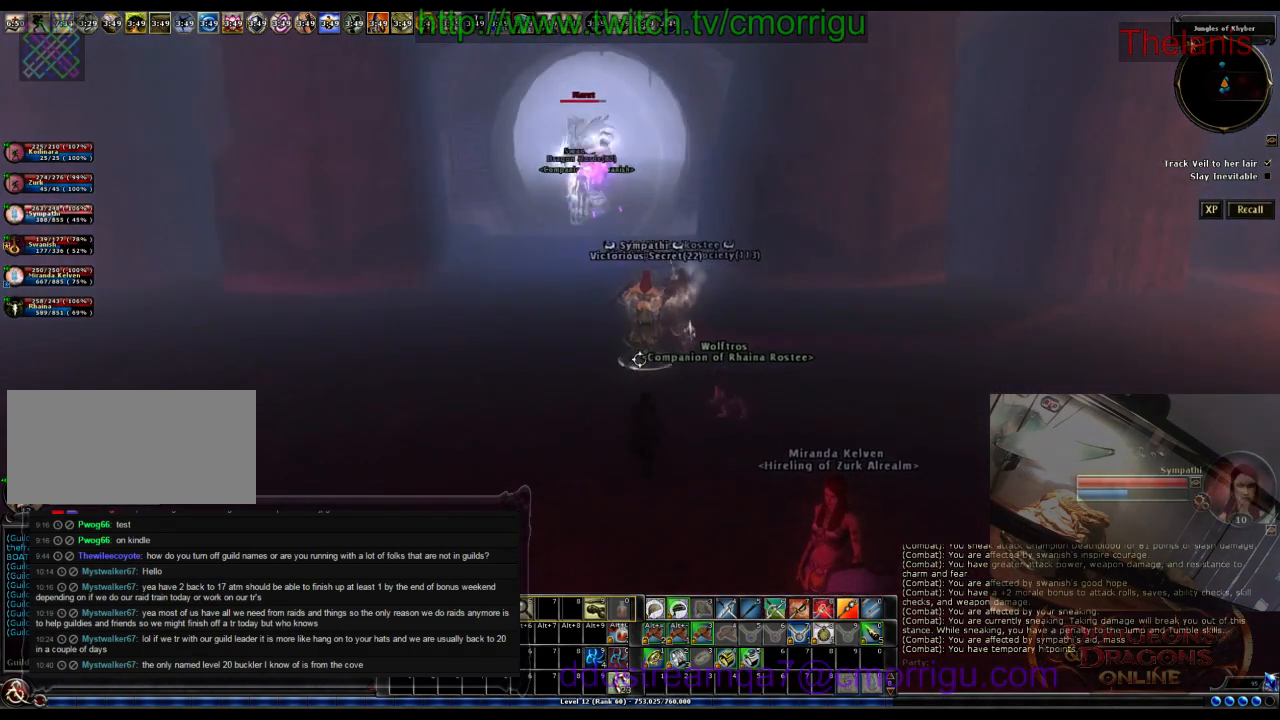
{"keys": ["w"], "events": []}
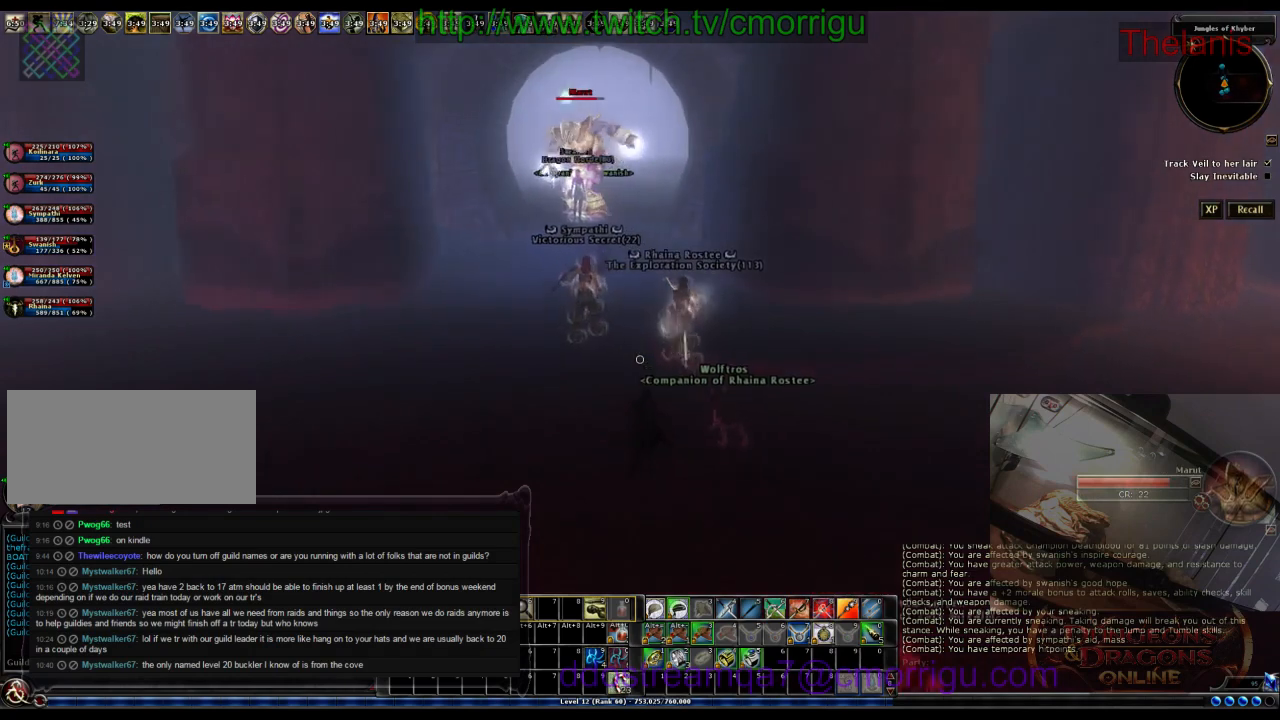
{"keys": ["w"], "events": []}
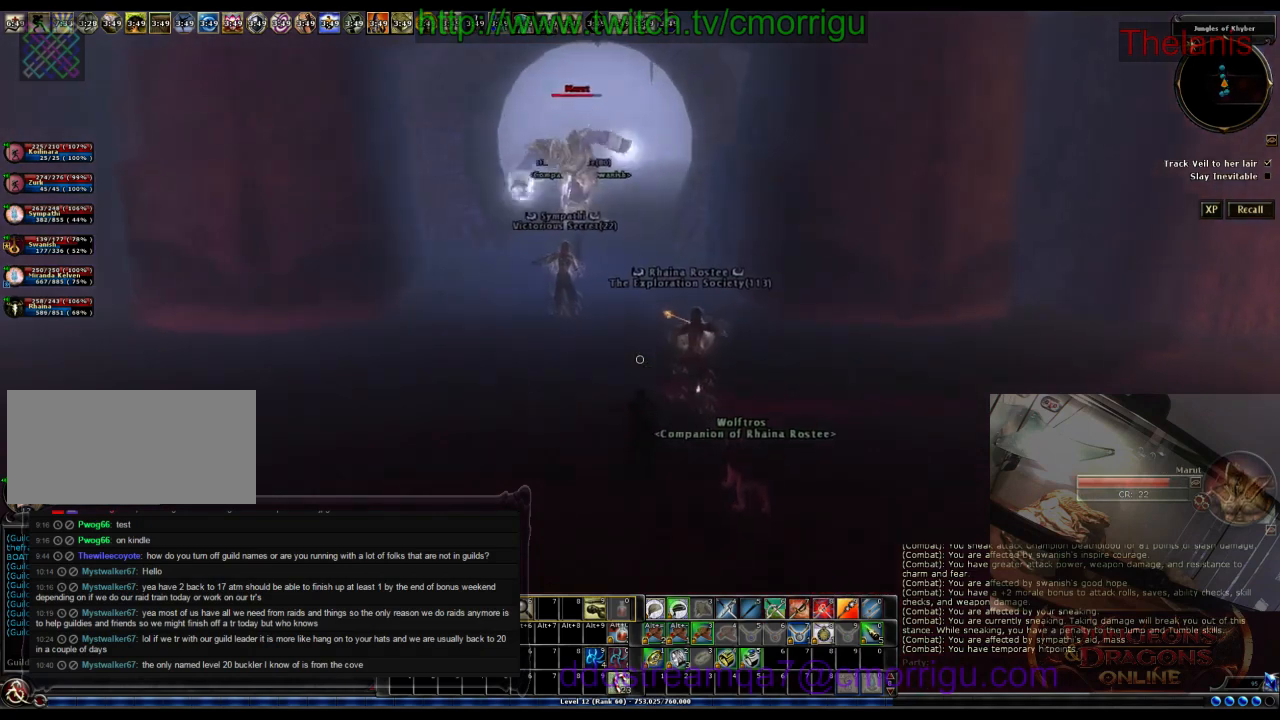
{"keys": ["w"], "events": []}
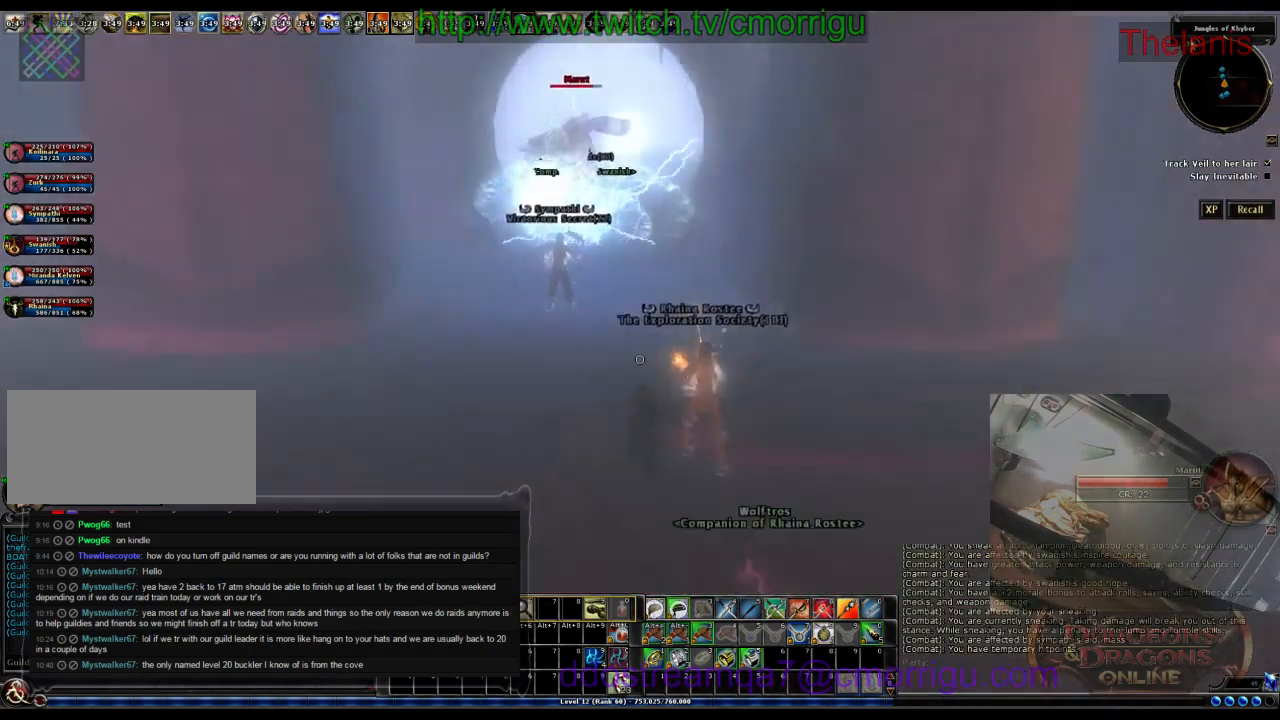
{"keys": ["w"], "events": []}
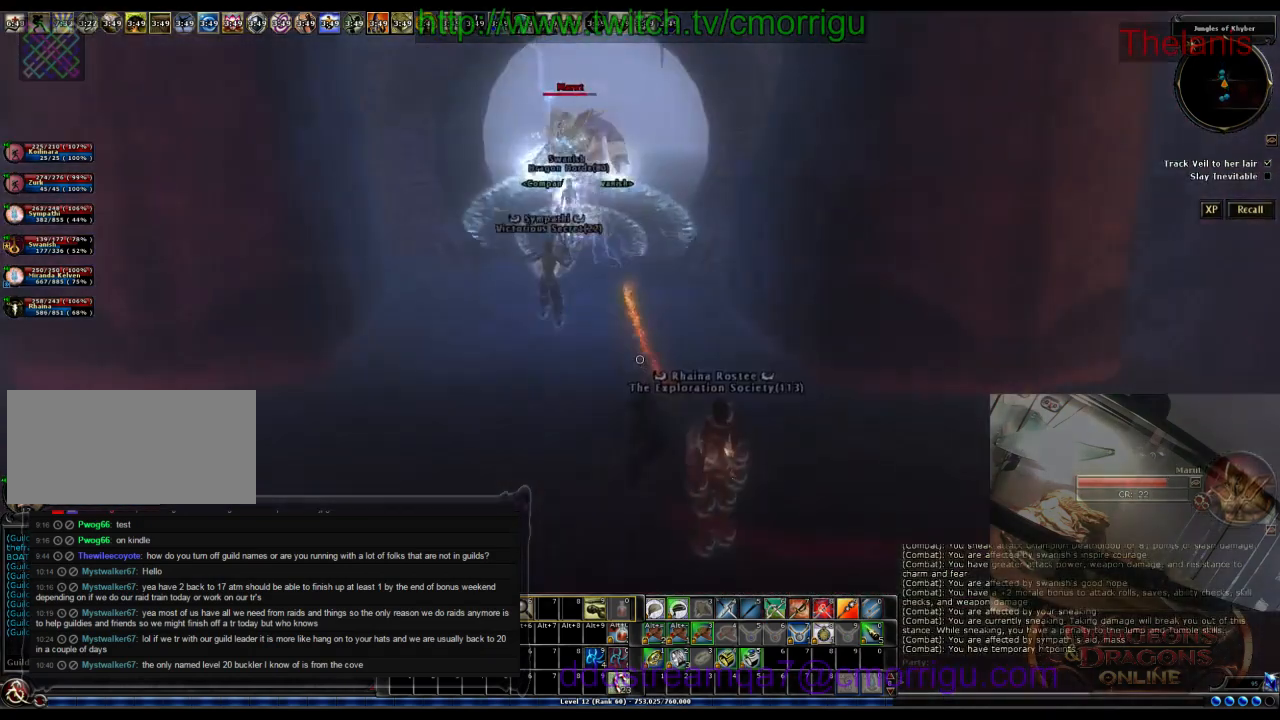
{"keys": ["w"], "events": []}
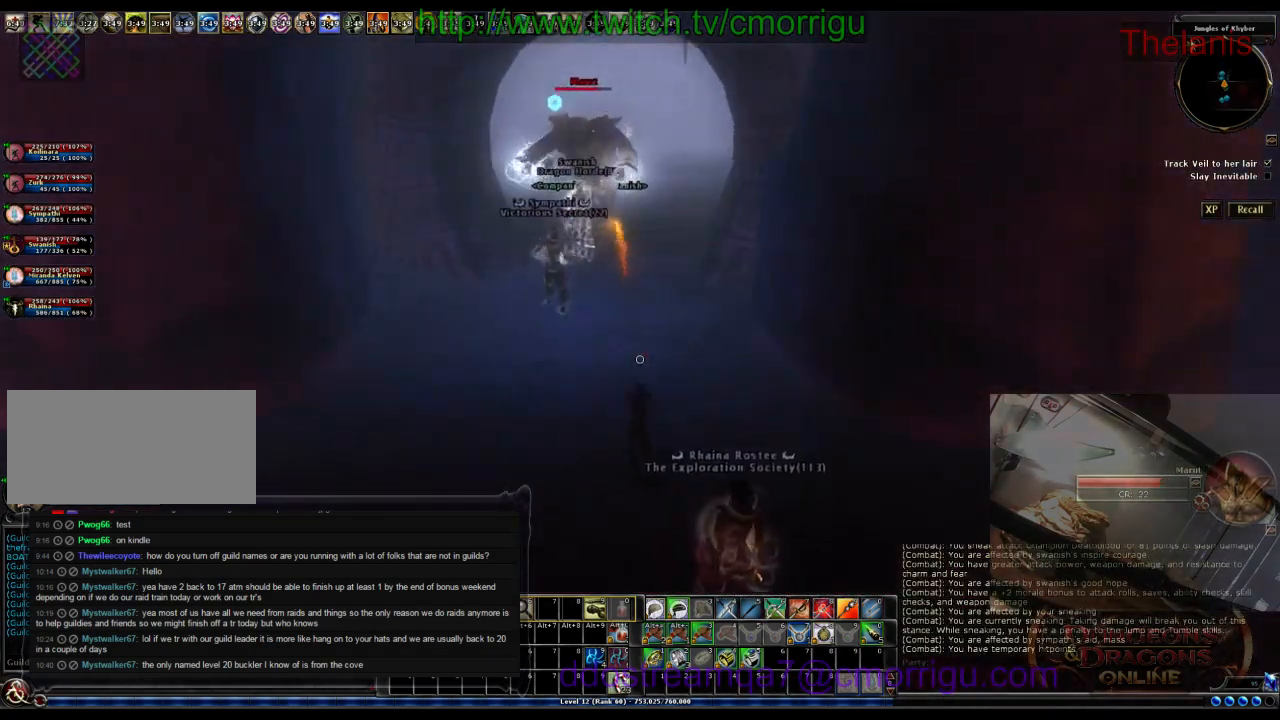
{"keys": ["w"], "events": []}
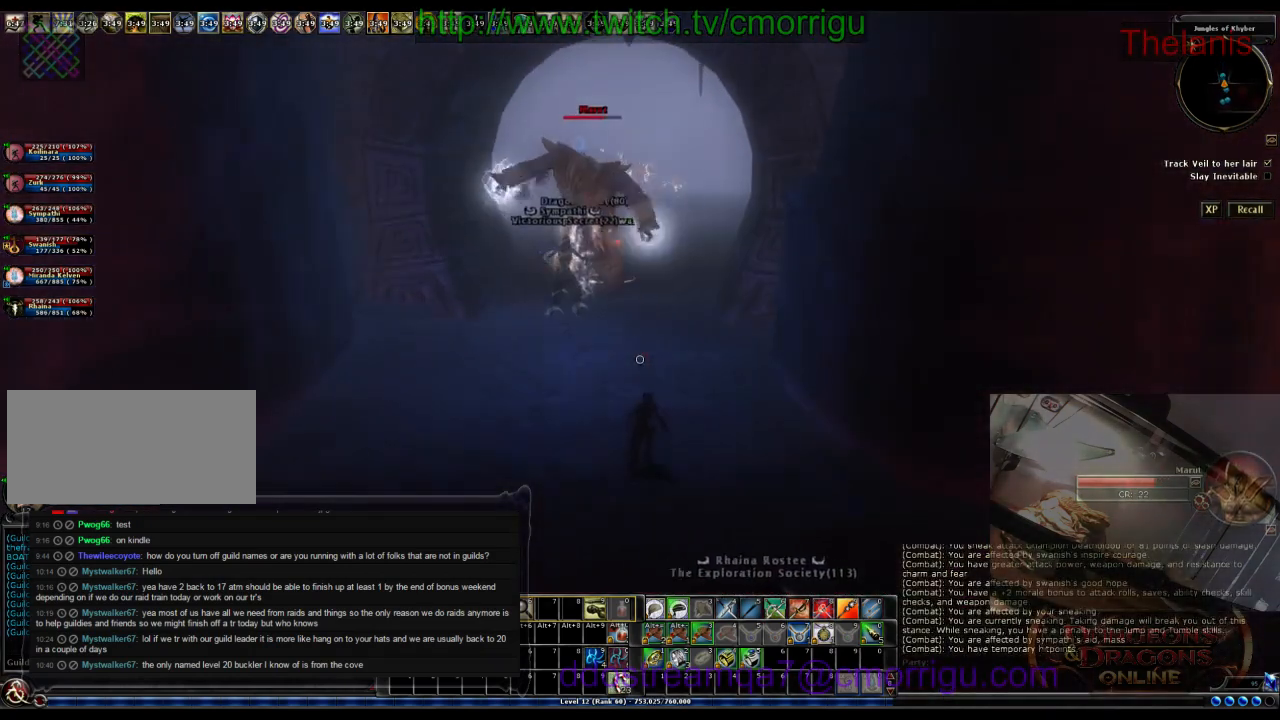
{"keys": ["w"], "events": []}
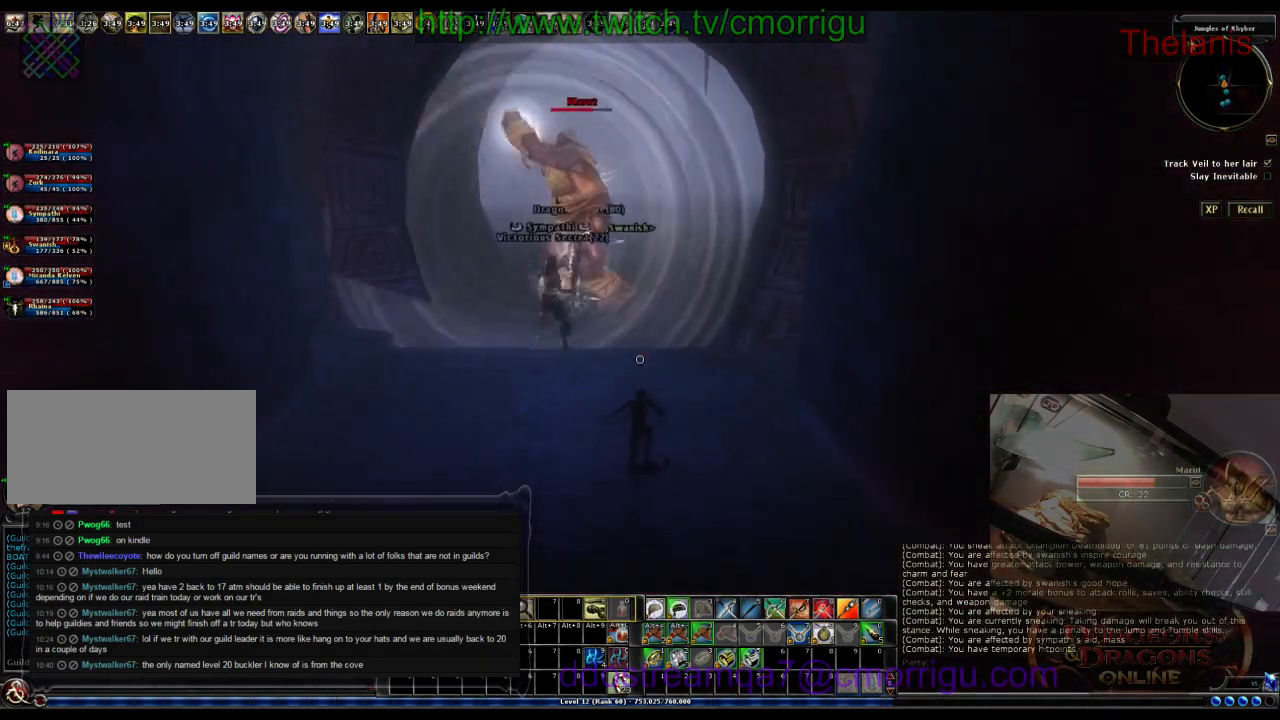
{"keys": ["w"], "events": []}
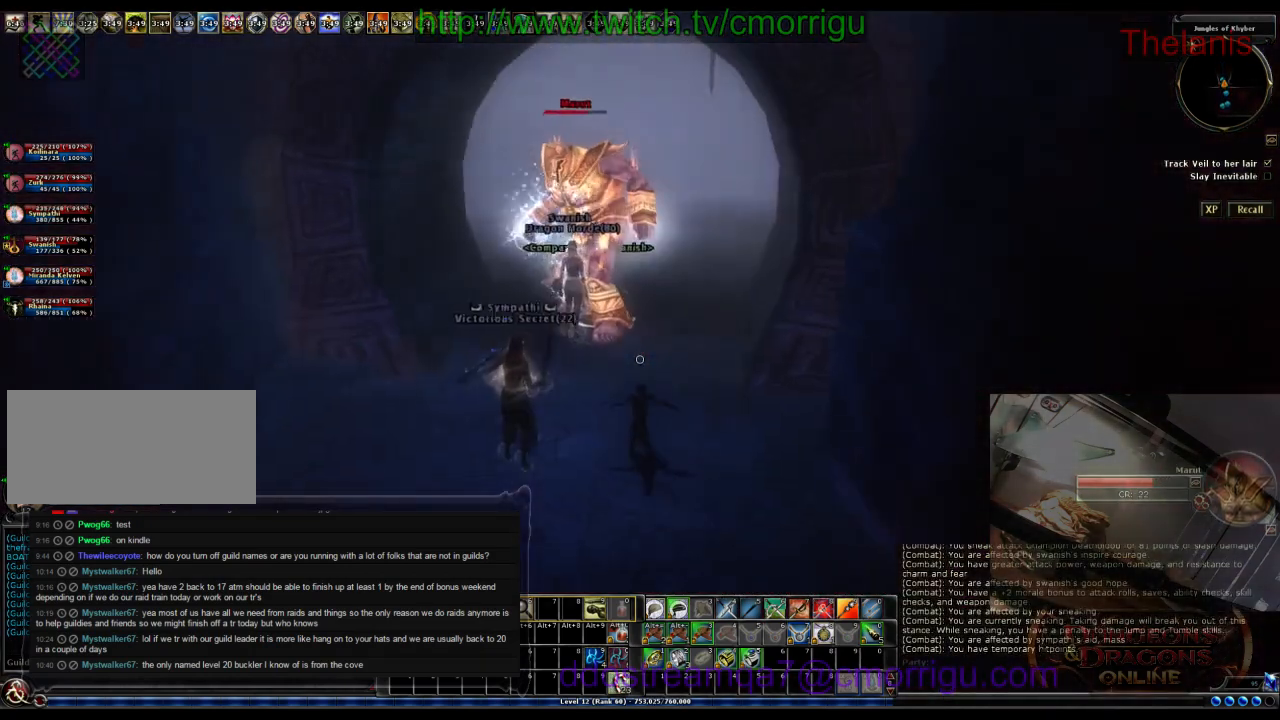
{"keys": ["w"], "events": []}
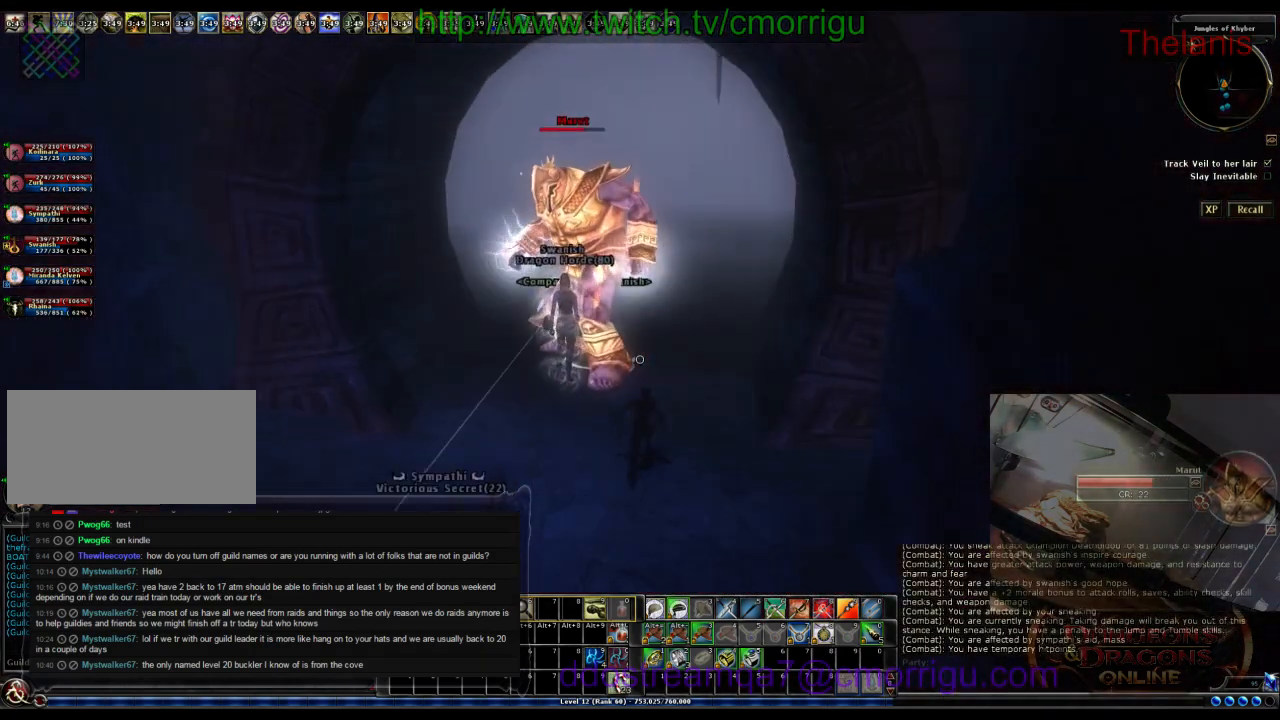
{"keys": ["w"], "events": []}
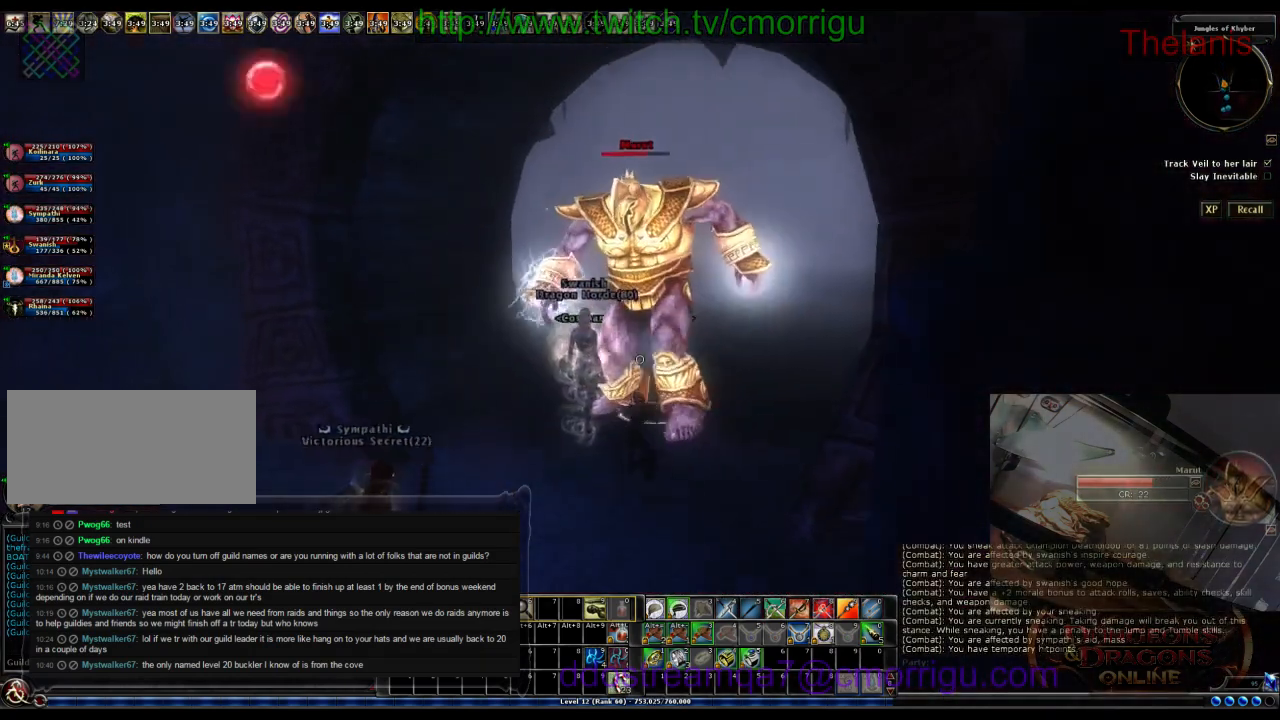
{"keys": ["d", "w"], "events": [[66, "w", "up"], [200, "d", "down"], [300, "w", "down"]]}
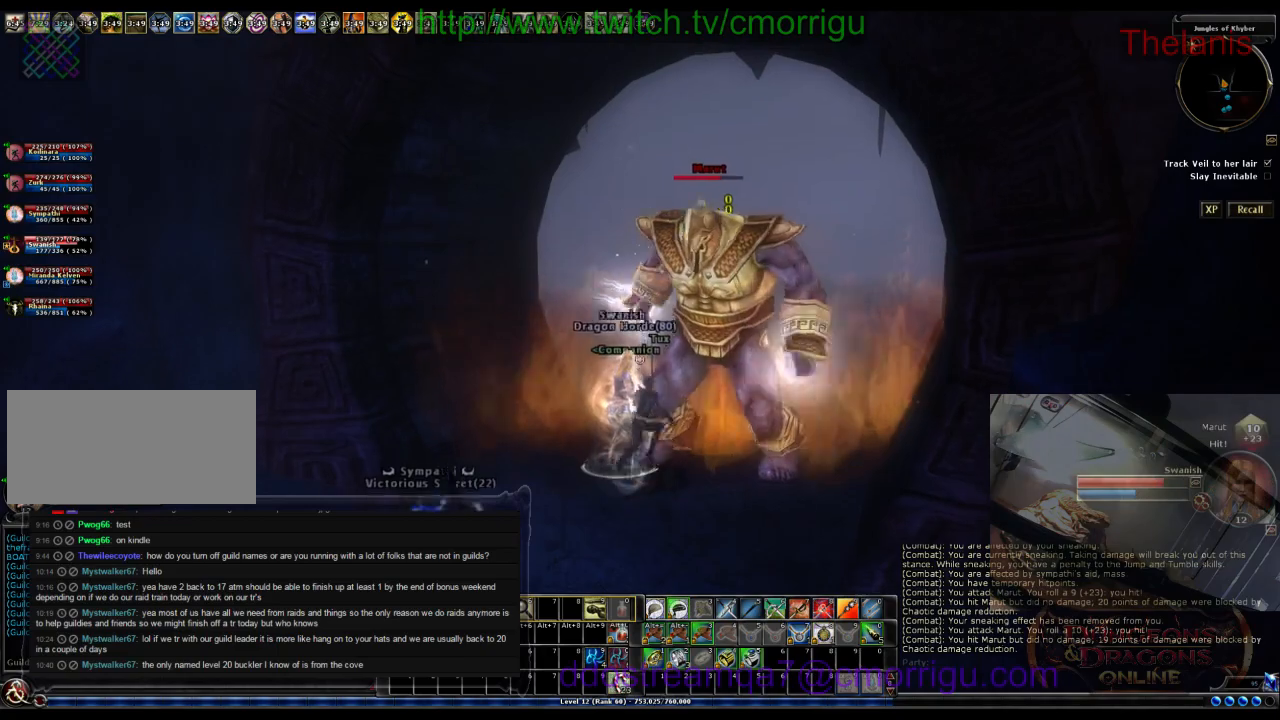
{"keys": [], "events": [[66, "w", "up"], [133, "d", "up"]]}
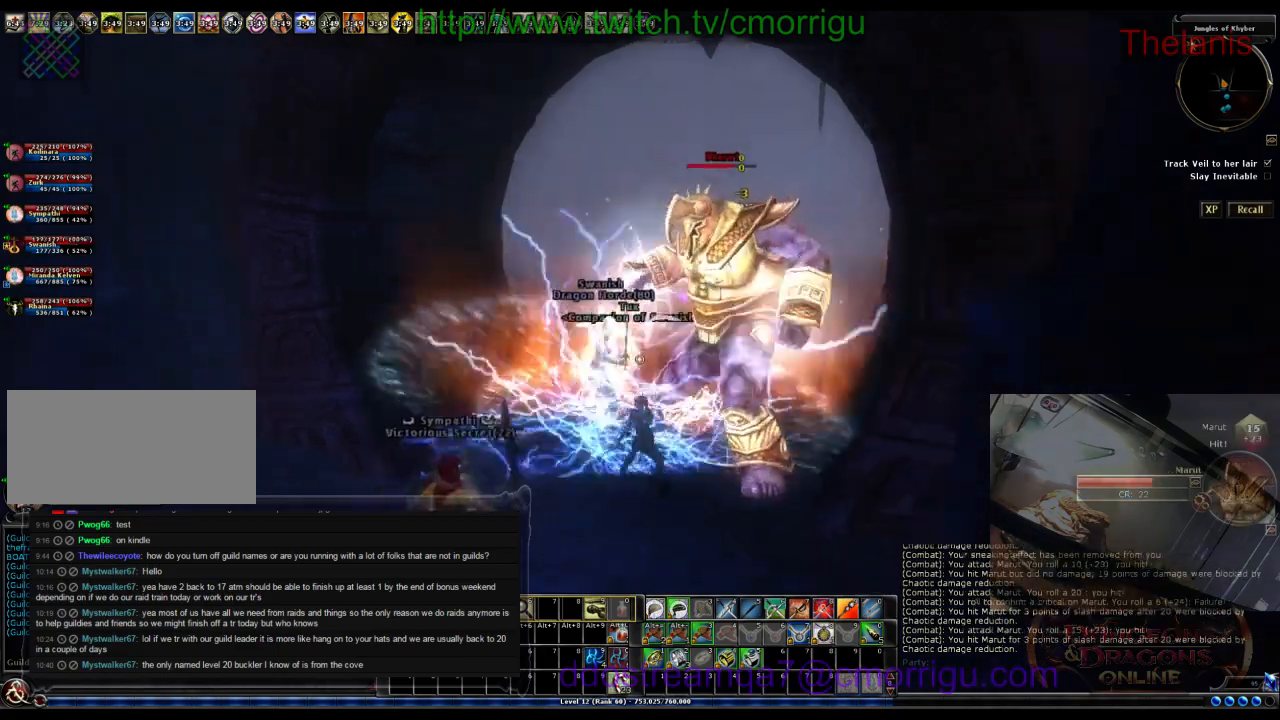
{"keys": ["a"], "events": [[166, "a", "down"]]}
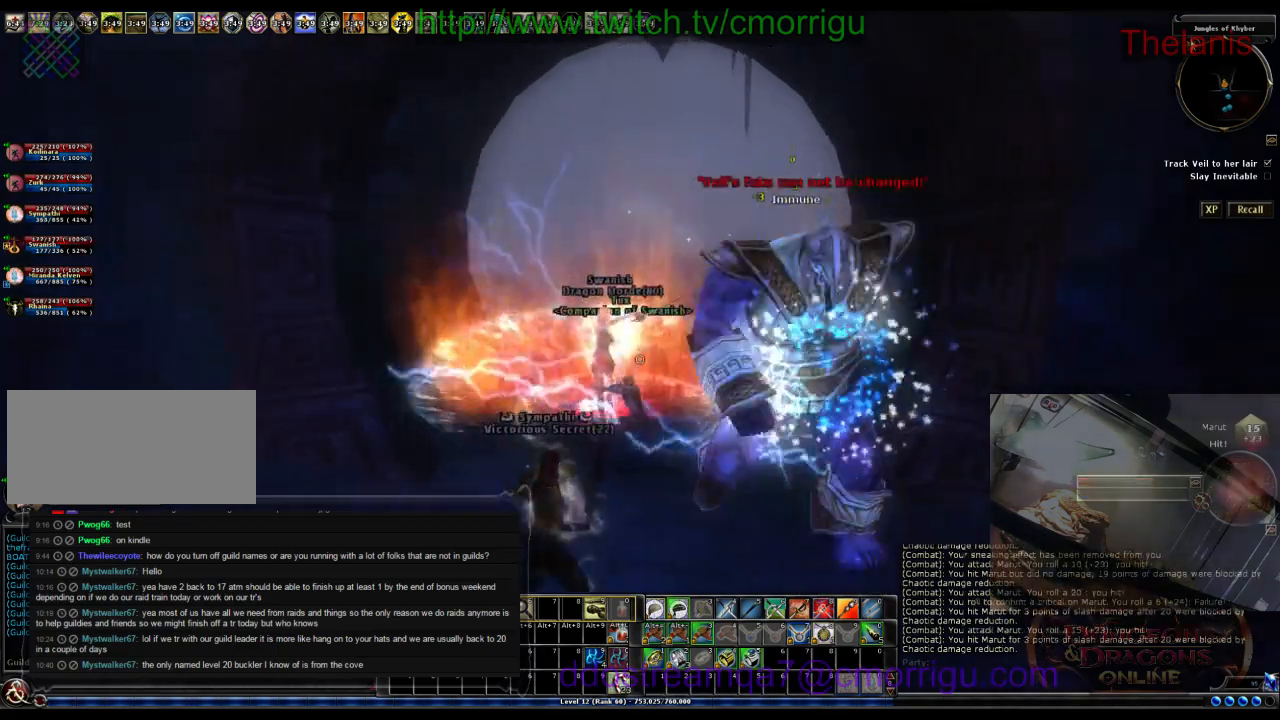
{"keys": ["a", "w"], "events": [[433, "w", "down"]]}
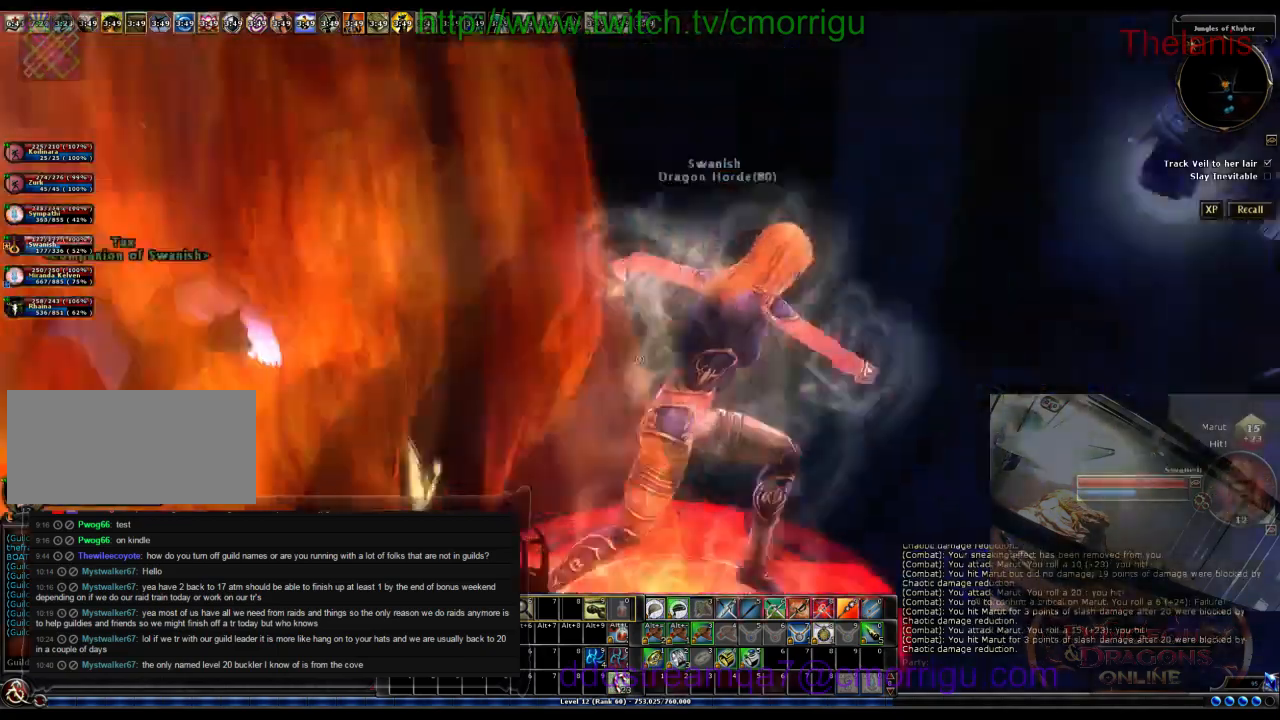
{"keys": [], "events": [[333, "a", "up"], [500, "w", "up"]]}
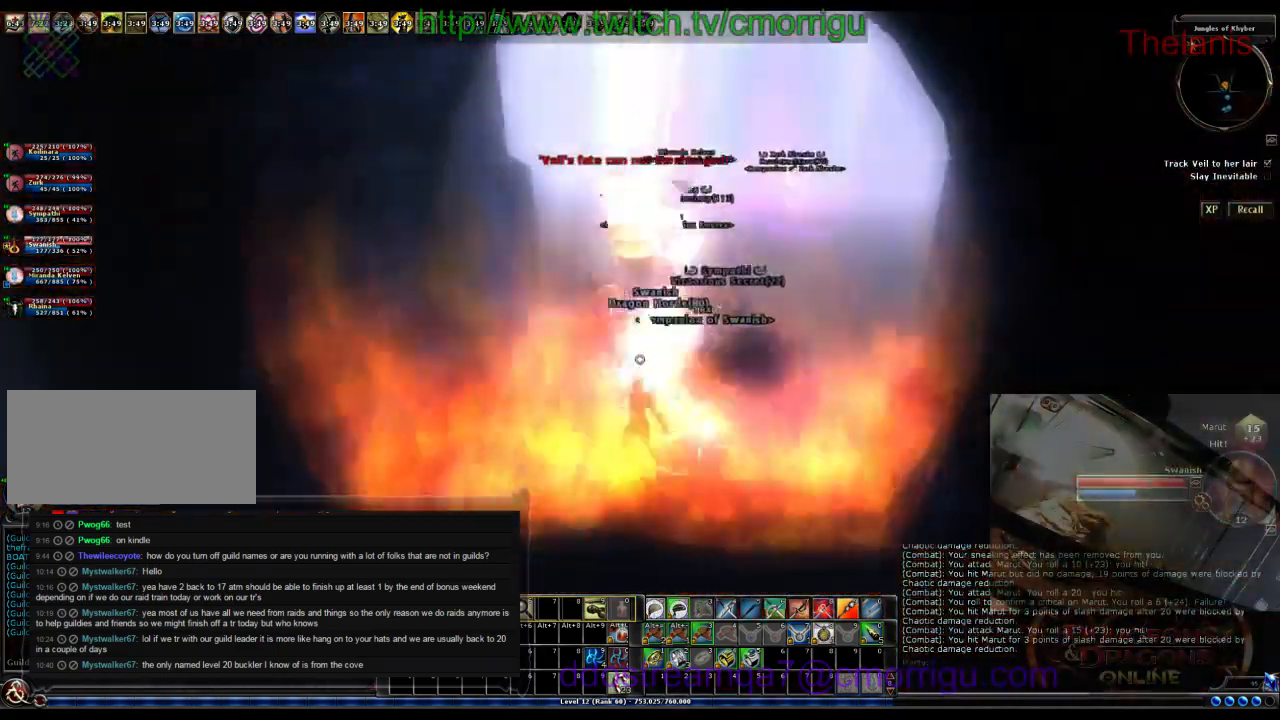
{"keys": ["w"], "events": [[200, "w", "down"]]}
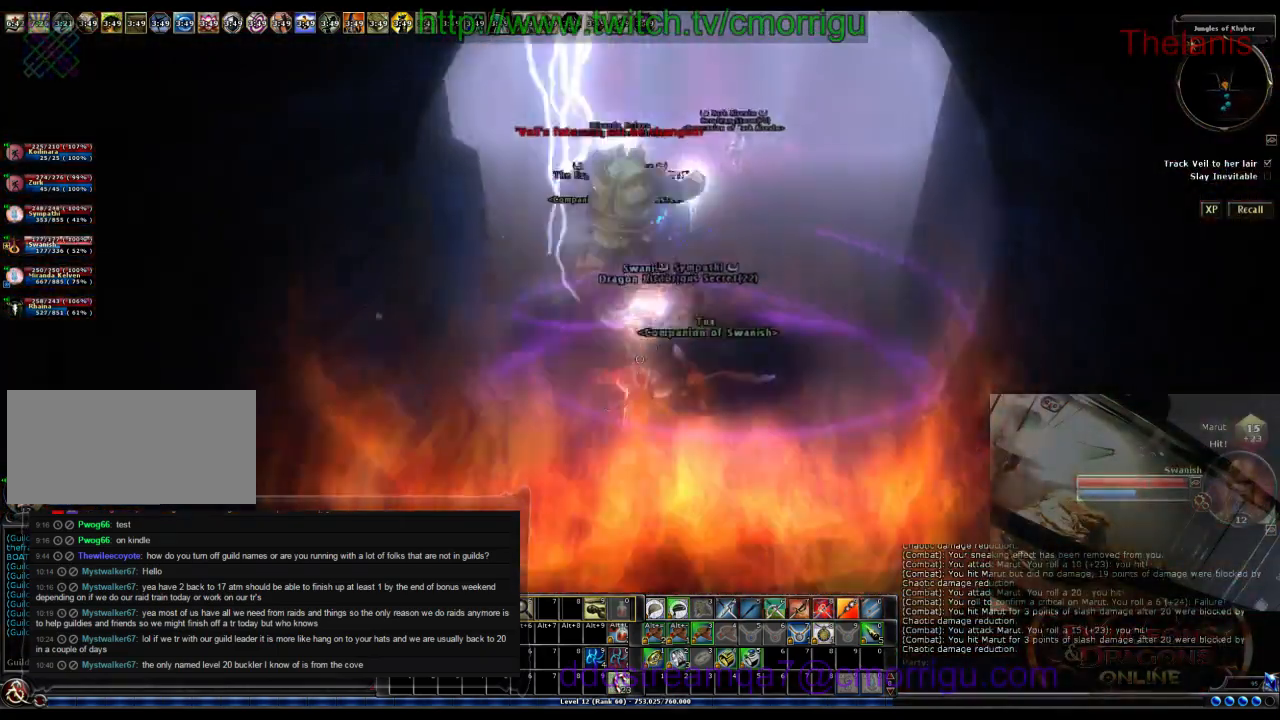
{"keys": ["a", "w"], "events": [[433, "a", "down"]]}
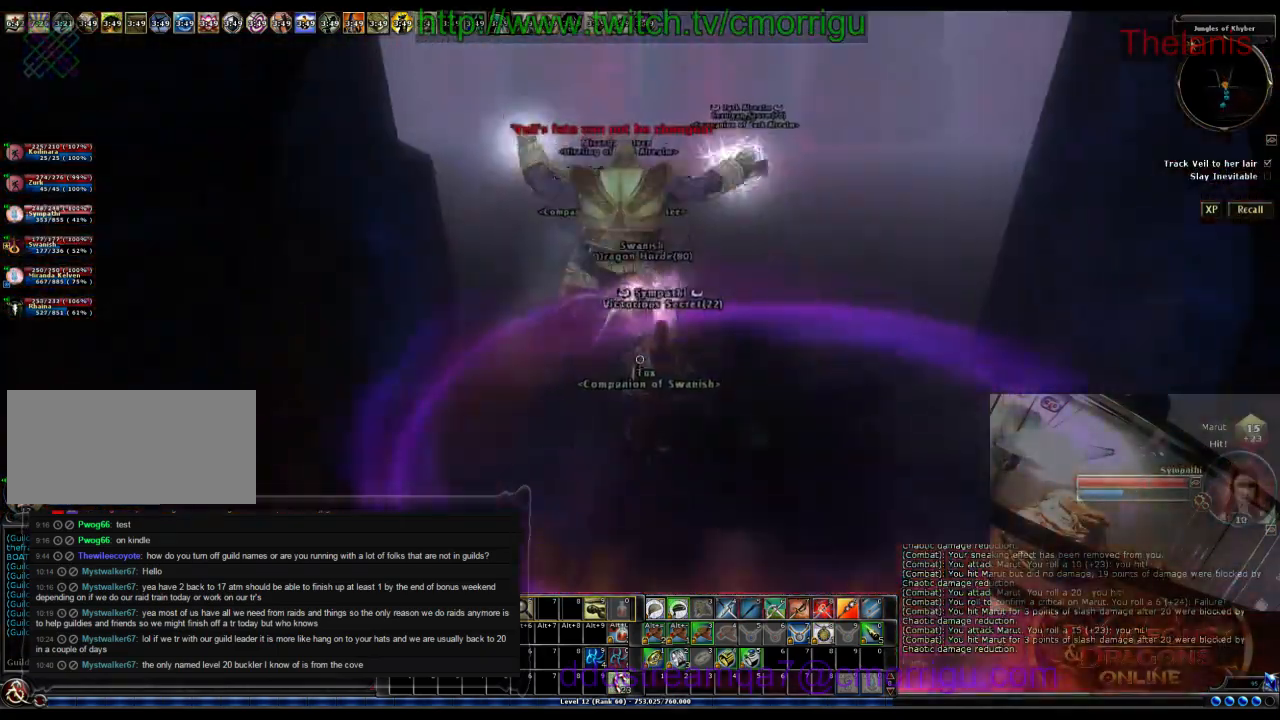
{"keys": [], "events": [[133, "a", "up"], [466, "w", "up"]]}
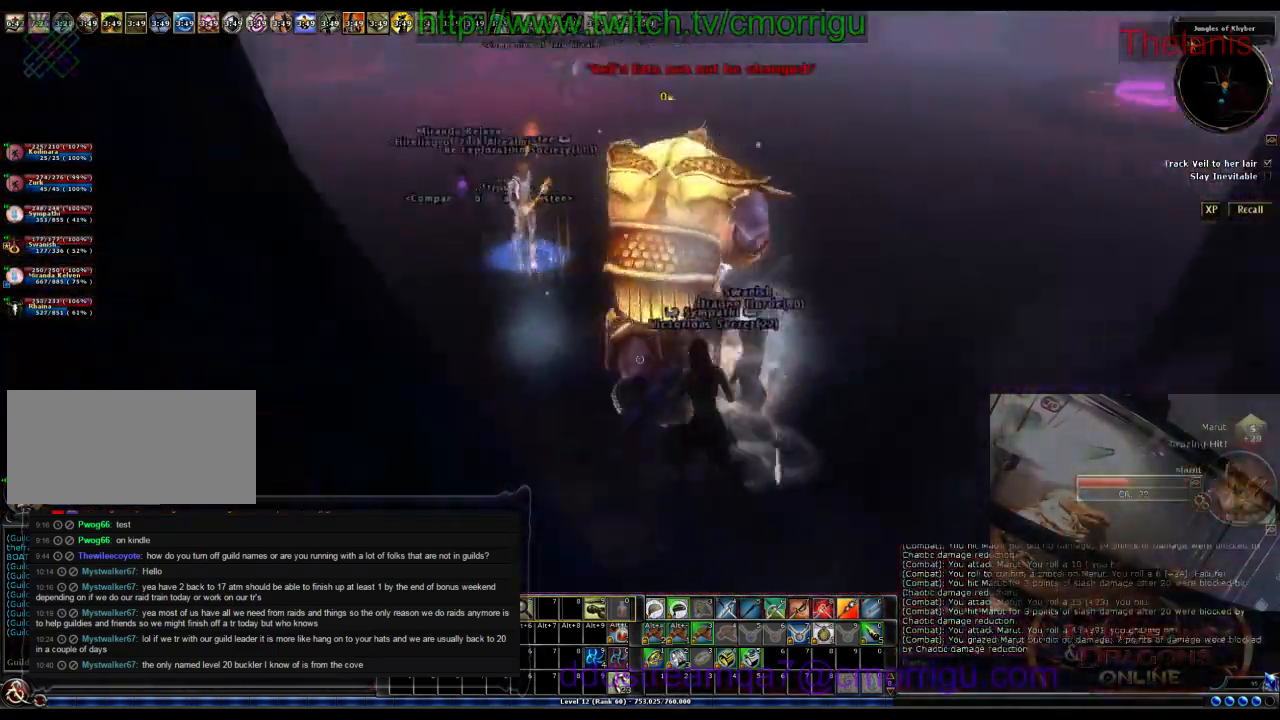
{"keys": [], "events": []}
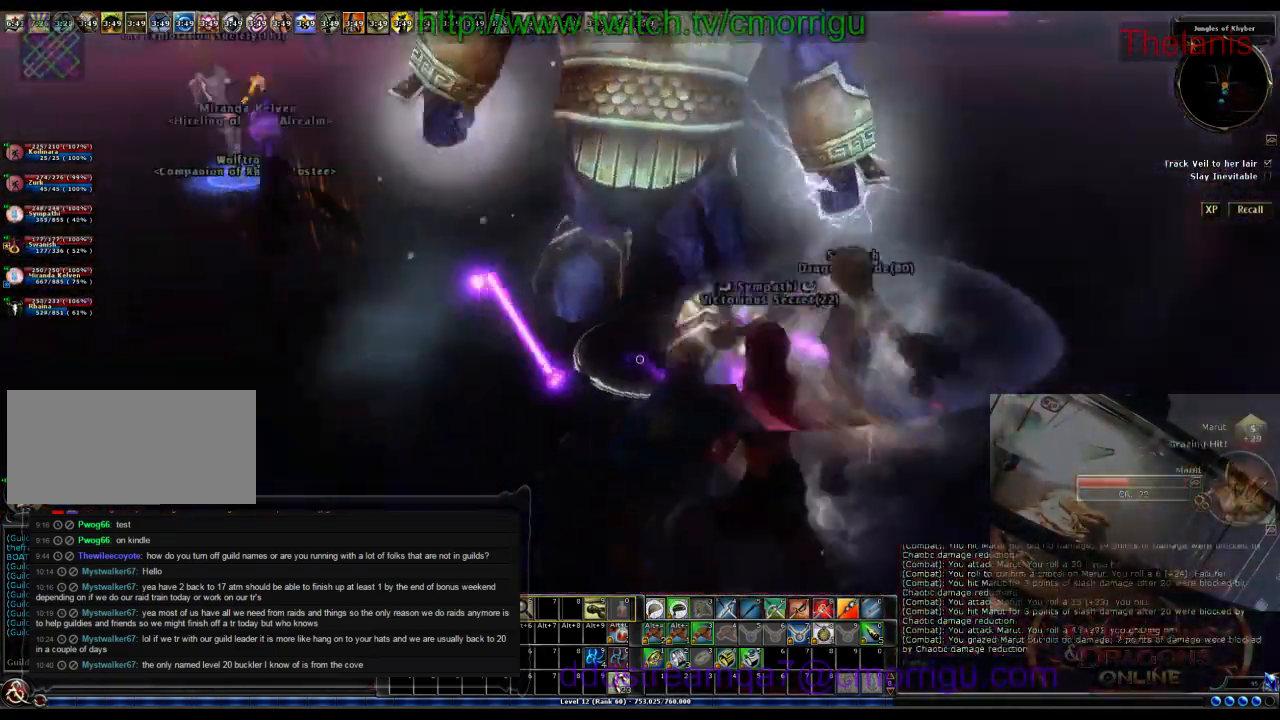
{"keys": ["w"], "events": [[433, "w", "down"]]}
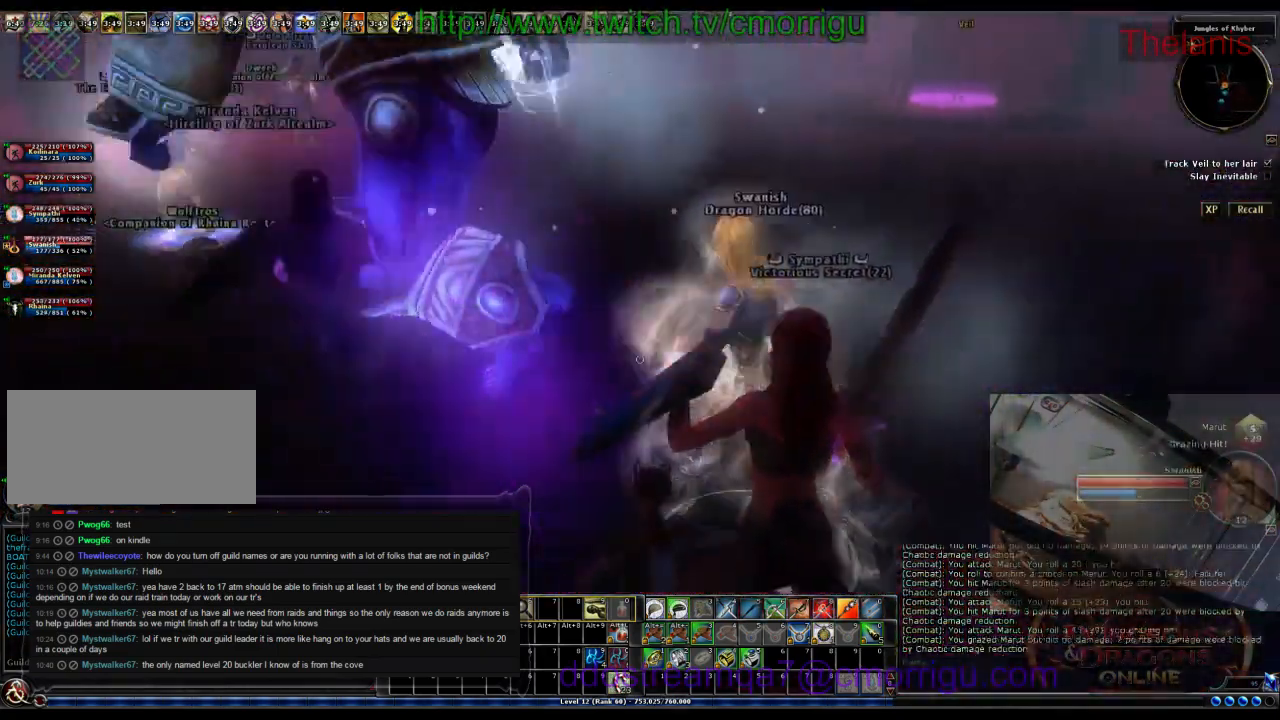
{"keys": ["d", "w"], "events": [[333, "d", "down"]]}
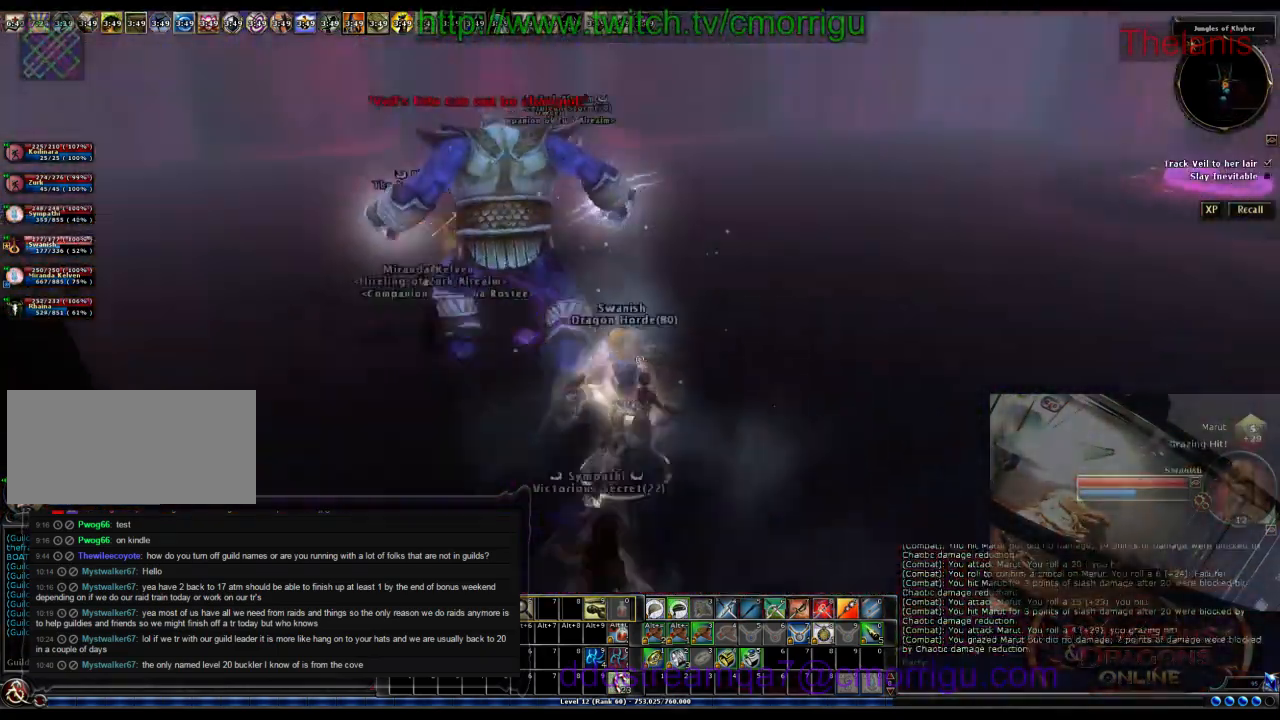
{"keys": ["1"], "events": [[200, "d", "up"], [333, "w", "up"], [500, "1", "down"]]}
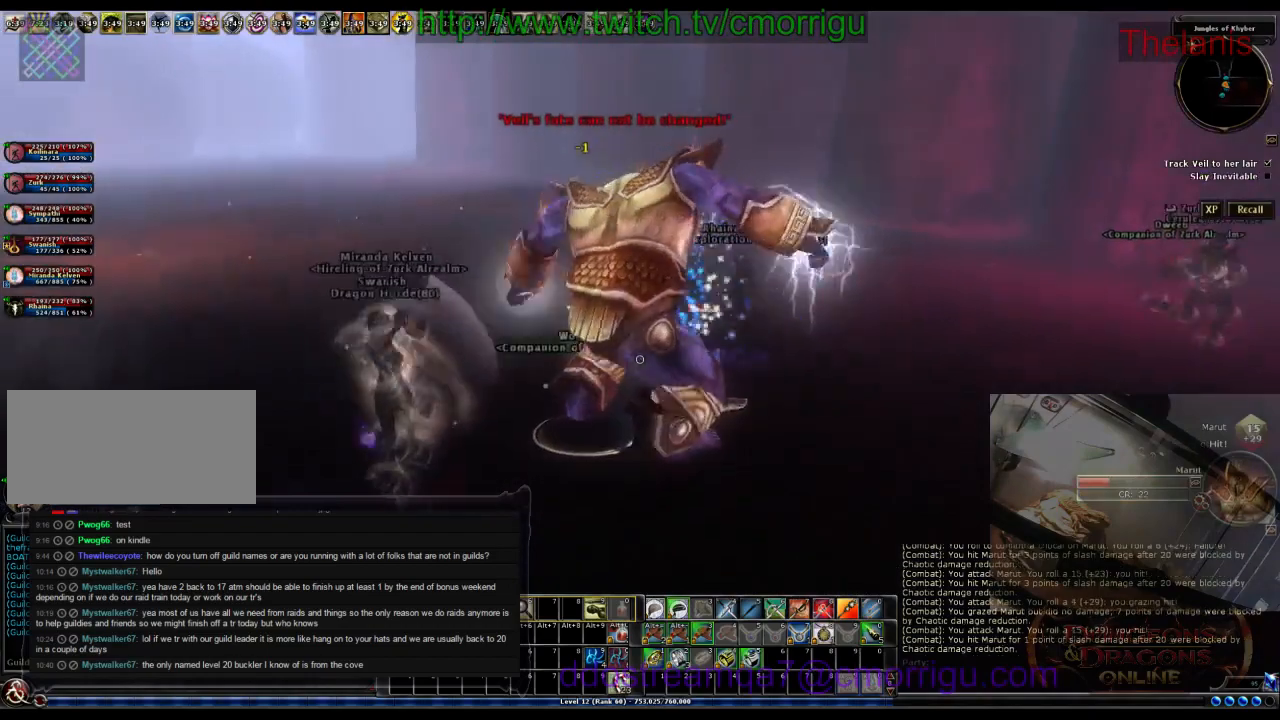
{"keys": [], "events": [[133, "1", "up"]]}
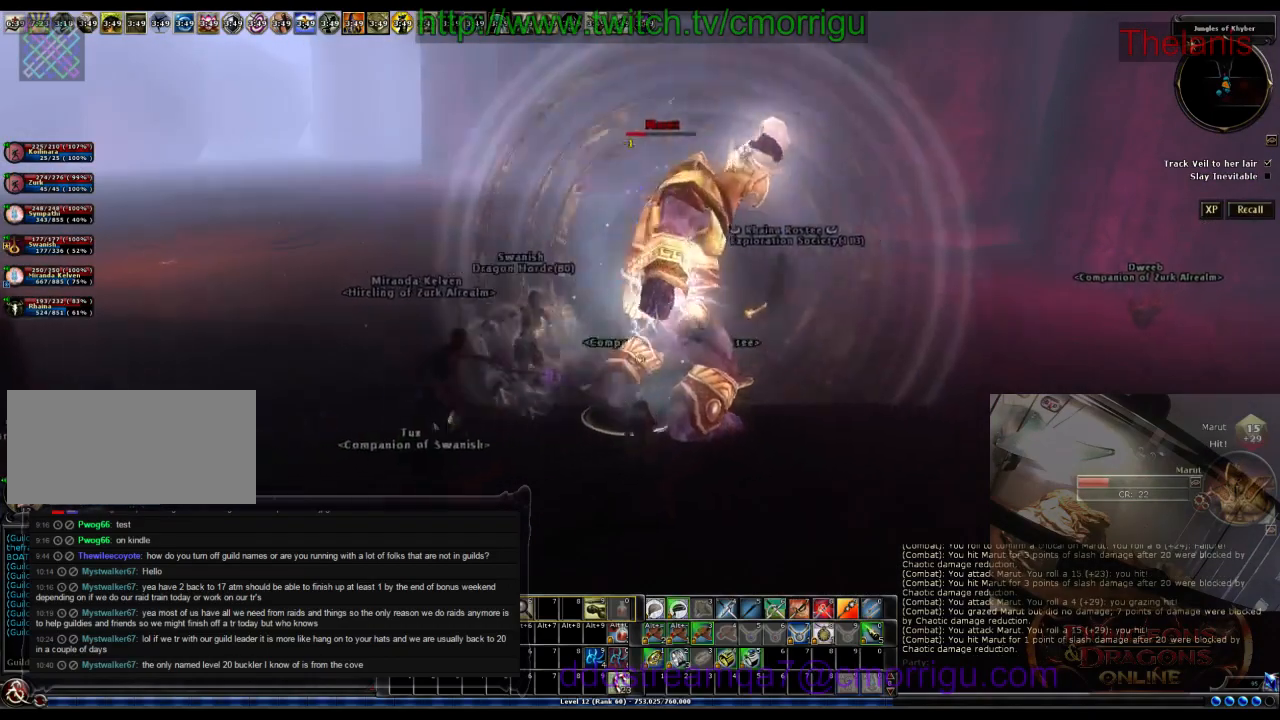
{"keys": [], "events": []}
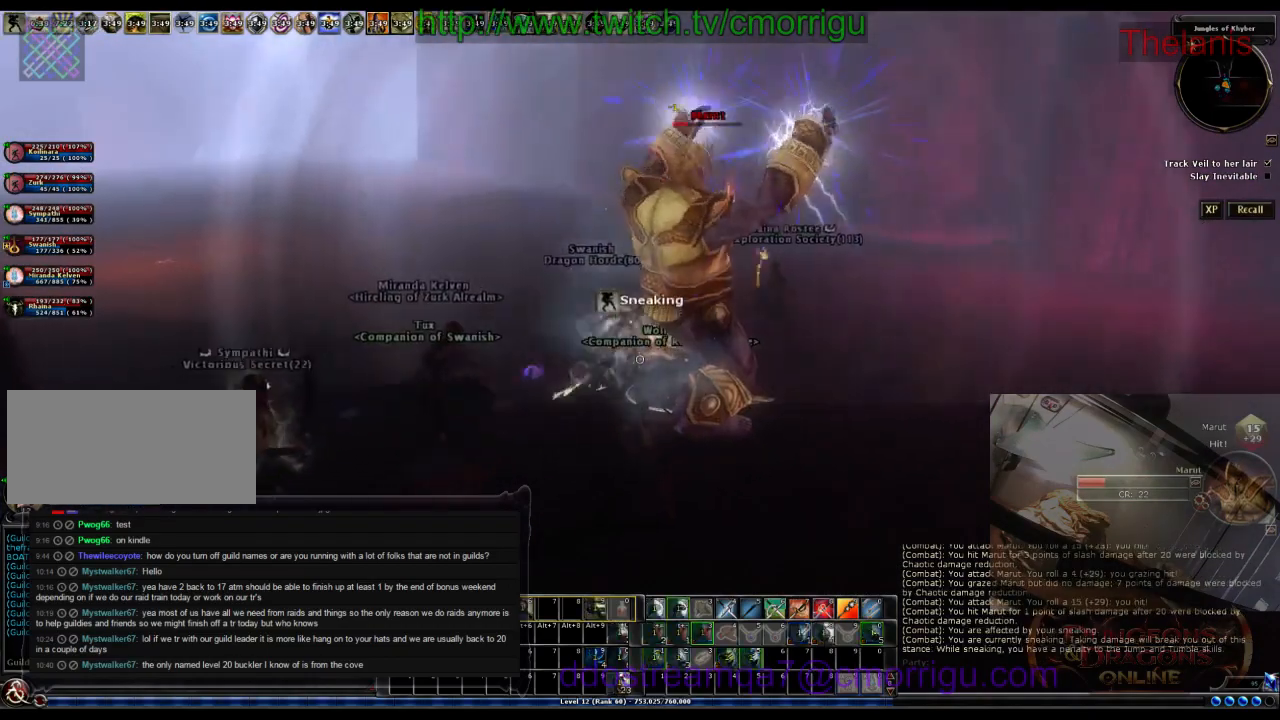
{"keys": [], "events": []}
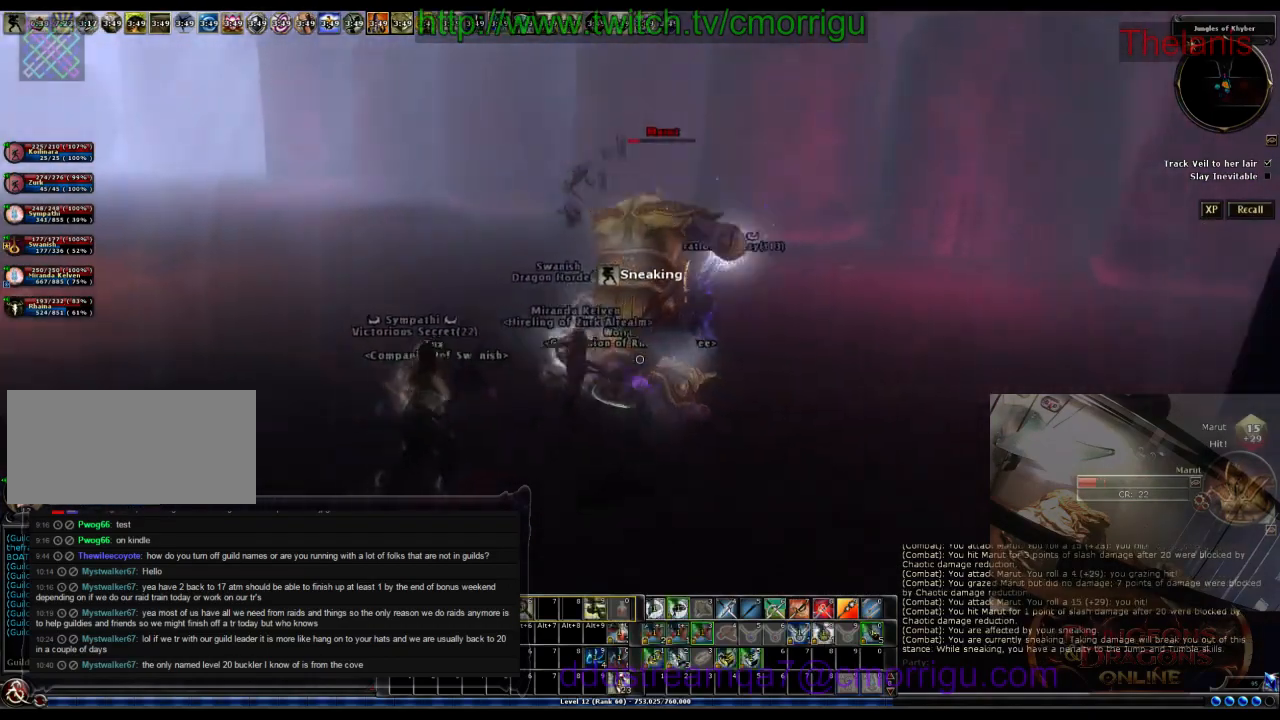
{"keys": [], "events": [[33, "w", "down"], [433, "w", "up"]]}